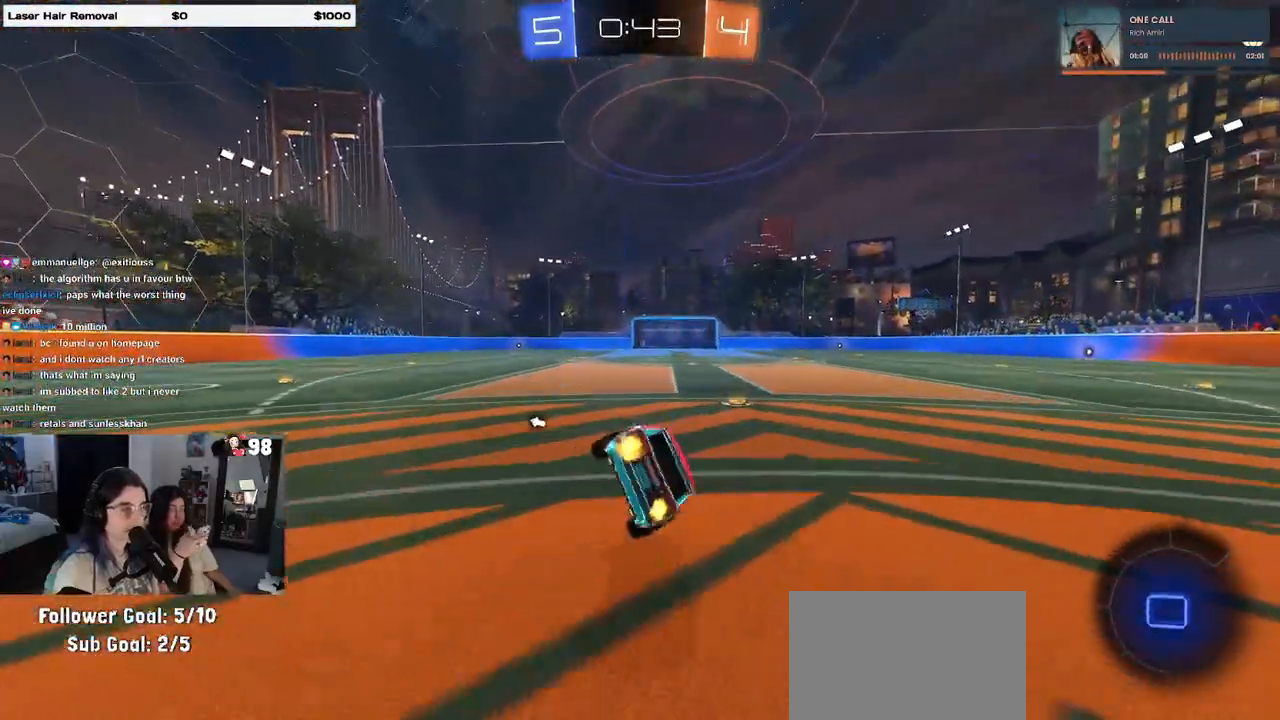
Gameplay with a controller (PlayStation layout); each line is a JSON object with the inputs held at the frame after it. "events" lists button and stick changes between this image and that frame as [ms after this image, input, new state], when the widget could be followed in between.
{"buttons": ["R2"], "left_stick": "down", "right_stick": "center", "events": [[83, "R1", "up"], [83, "SQUARE", "up"], [83, "left_stick", "center"], [267, "left_stick", "down"], [333, "CROSS", "down"], [383, "CROSS", "up"]]}
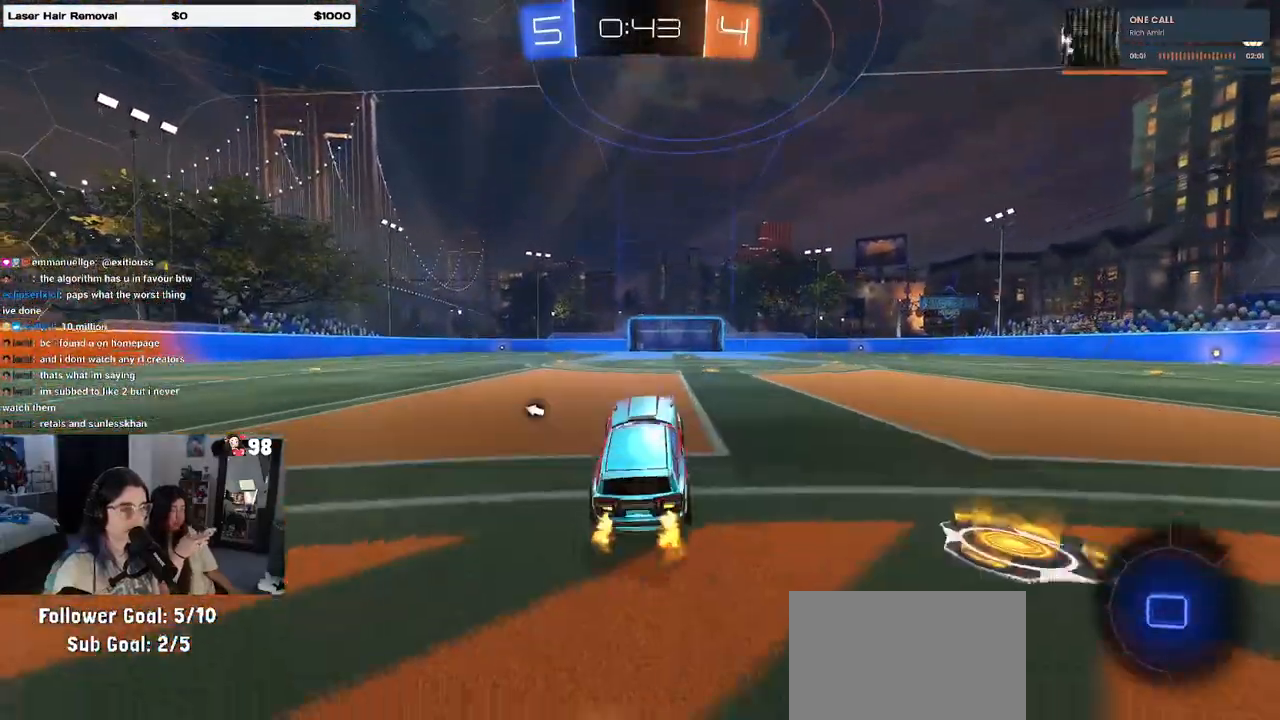
{"buttons": ["R2"], "left_stick": "up", "right_stick": "center", "events": [[17, "left_stick", "center"], [167, "left_stick", "up"], [417, "CROSS", "down"], [500, "CROSS", "up"]]}
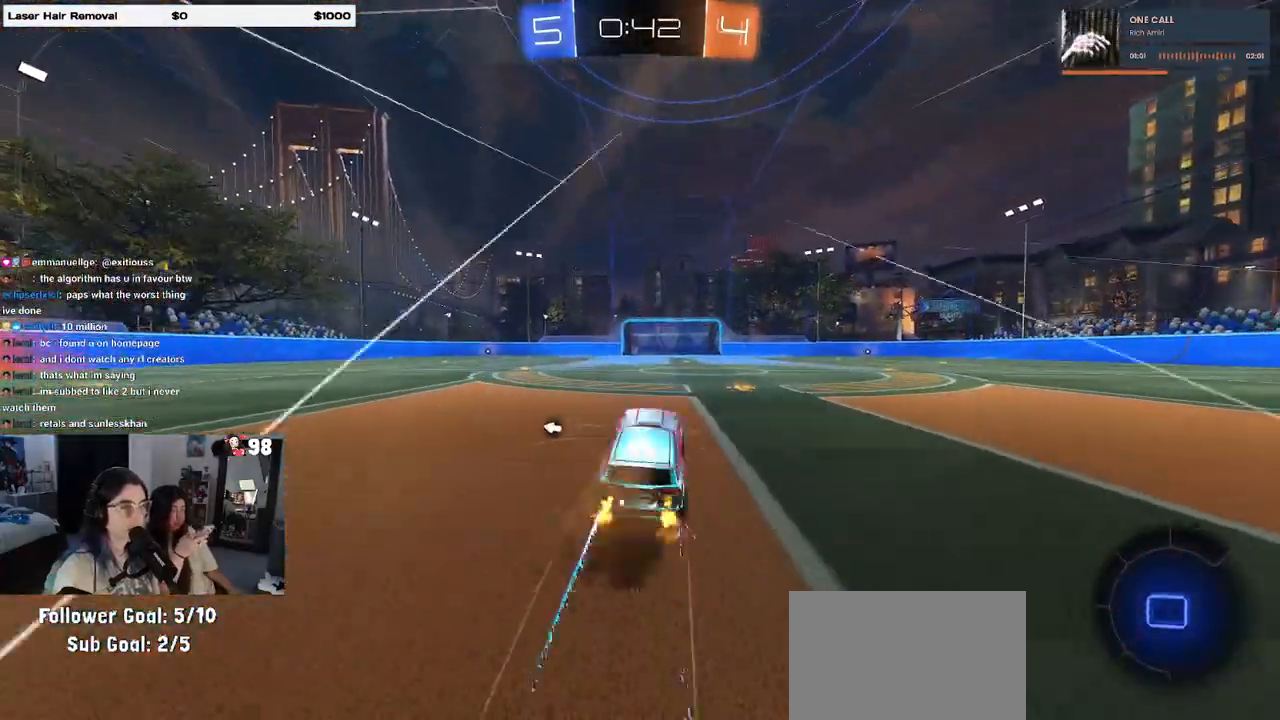
{"buttons": ["R2"], "left_stick": "center", "right_stick": "center", "events": [[83, "left_stick", "right"], [150, "TRIANGLE", "down"], [233, "left_stick", "center"], [267, "TRIANGLE", "up"]]}
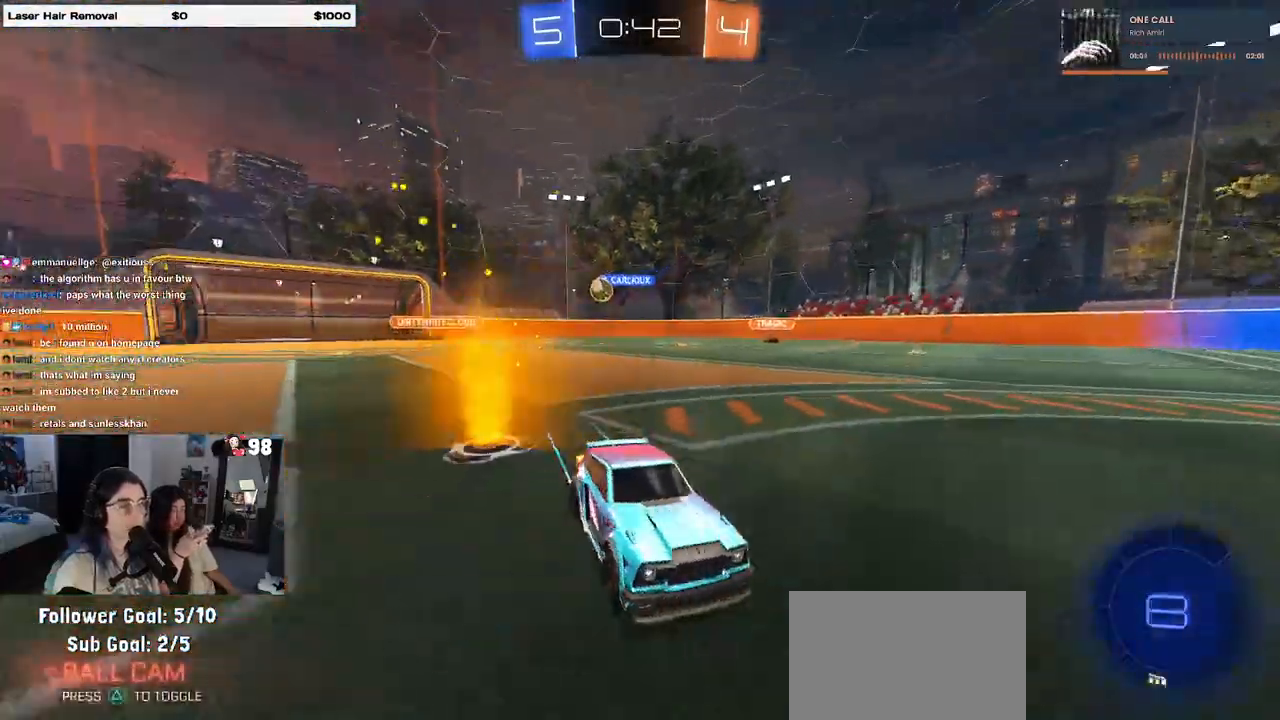
{"buttons": ["R2"], "left_stick": "right", "right_stick": "center", "events": [[33, "left_stick", "left"], [250, "left_stick", "center"], [500, "left_stick", "right"]]}
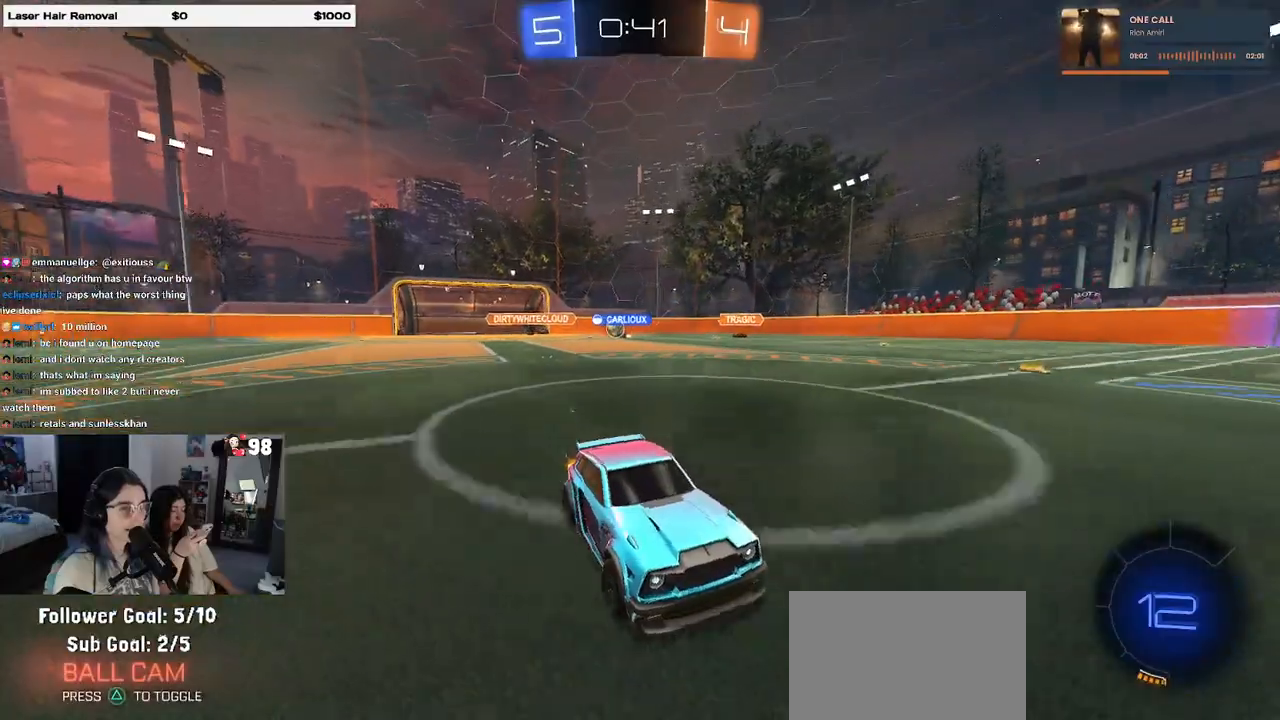
{"buttons": ["R2"], "left_stick": "right", "right_stick": "center", "events": []}
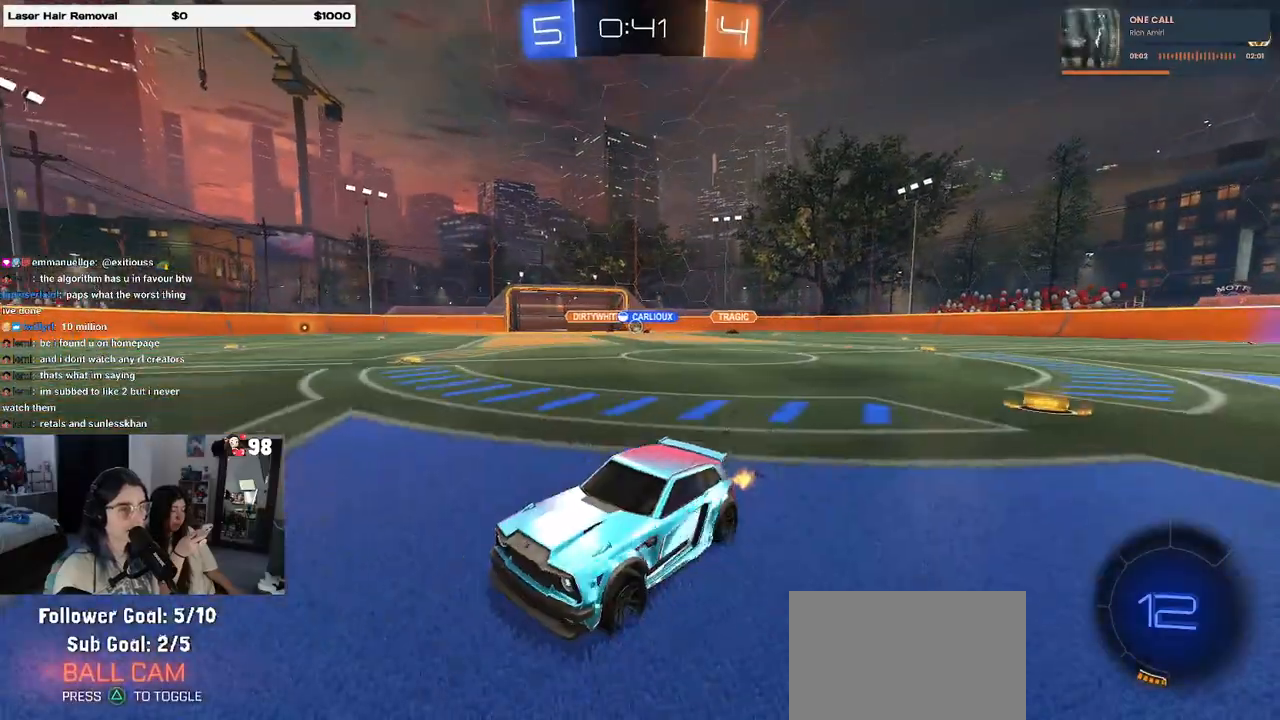
{"buttons": ["R2"], "left_stick": "right", "right_stick": "center", "events": [[250, "left_stick", "center"], [450, "left_stick", "right"]]}
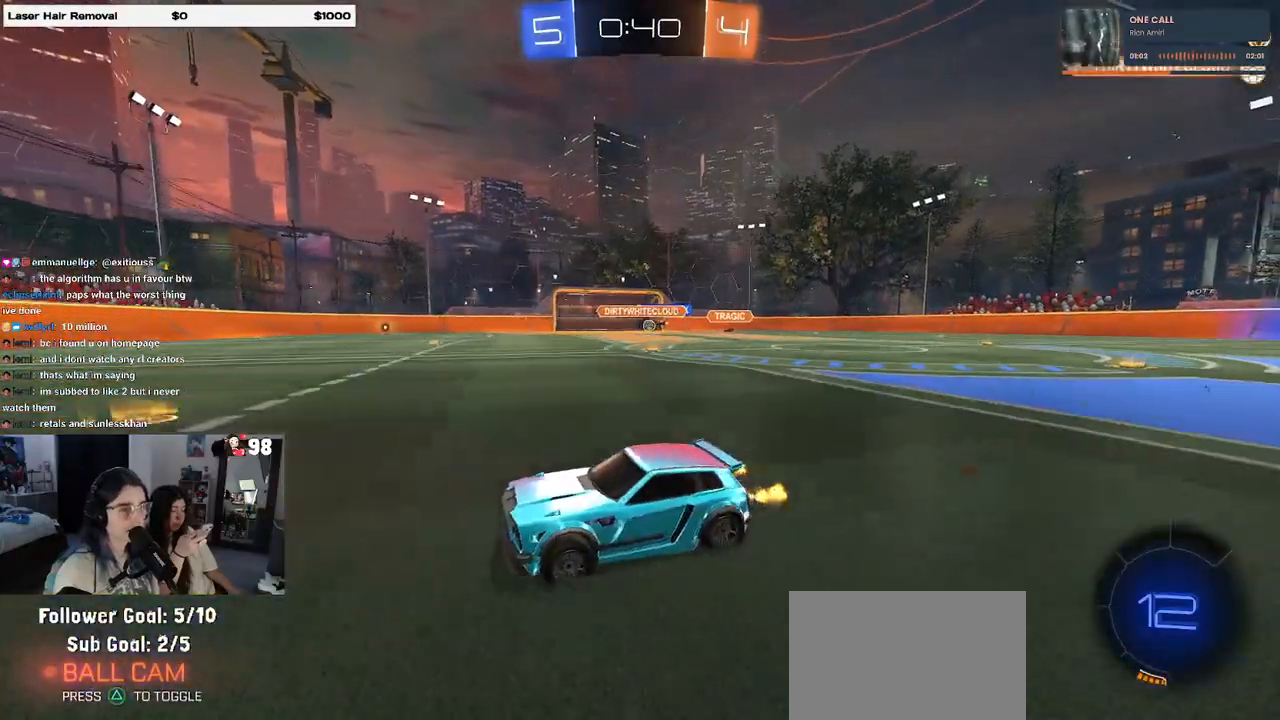
{"buttons": ["R1", "R2"], "left_stick": "right", "right_stick": "center", "events": [[100, "R1", "down"], [200, "left_stick", "center"], [450, "left_stick", "right"]]}
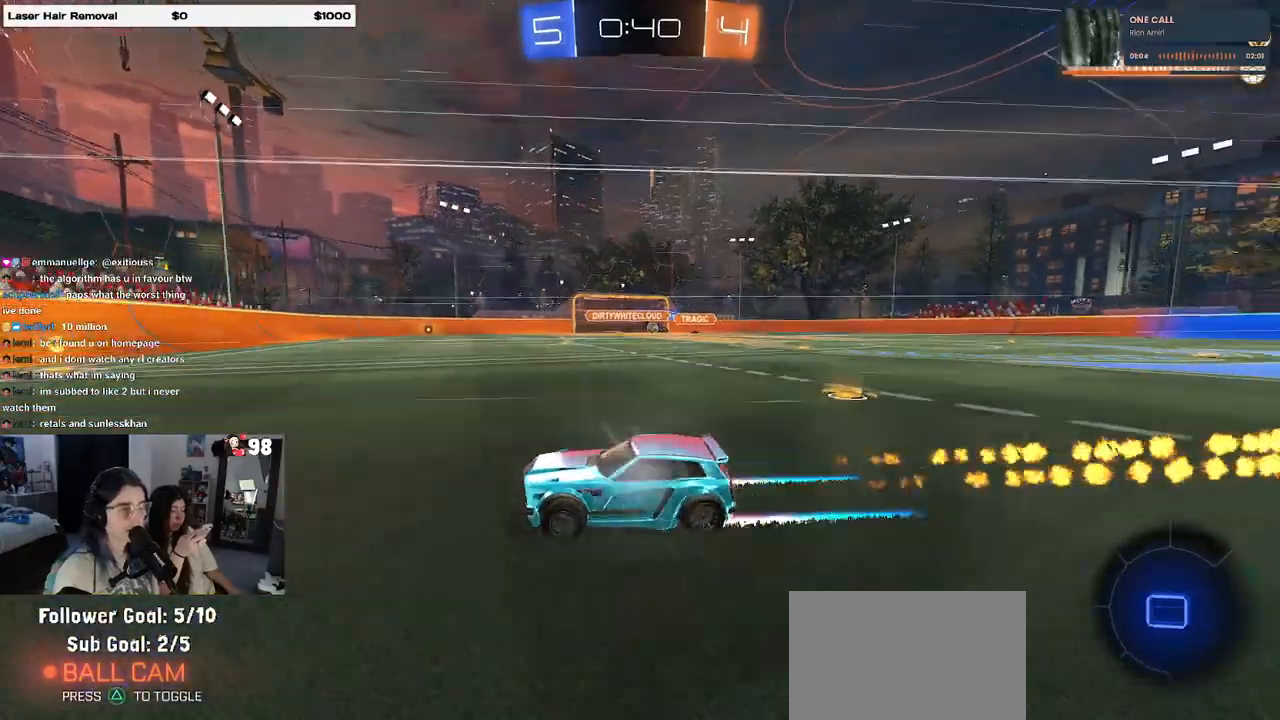
{"buttons": ["SQUARE", "R2"], "left_stick": "right", "right_stick": "center", "events": [[50, "R1", "up"], [283, "left_stick", "center"], [467, "SQUARE", "down"], [467, "left_stick", "right"]]}
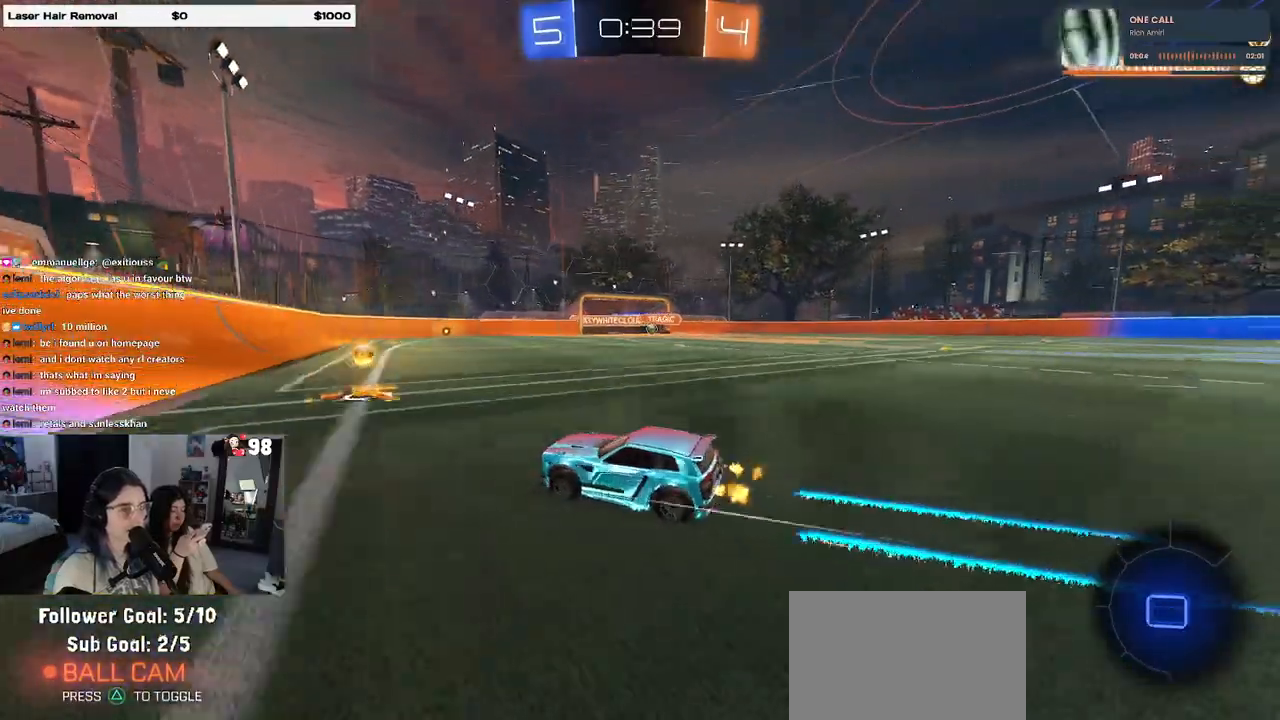
{"buttons": ["R1", "R2"], "left_stick": "left", "right_stick": "center", "events": [[83, "SQUARE", "up"], [350, "left_stick", "left"], [383, "R1", "down"]]}
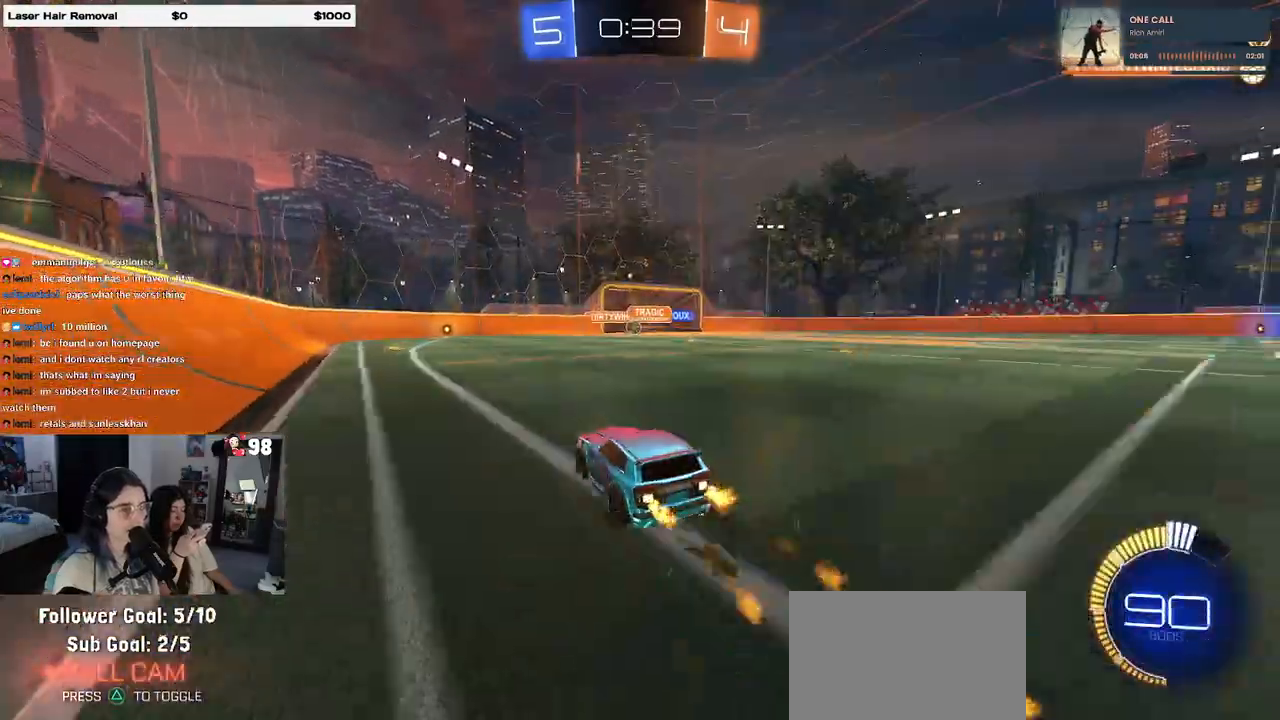
{"buttons": ["R2"], "left_stick": "center", "right_stick": "center", "events": [[67, "left_stick", "center"], [333, "left_stick", "left"], [450, "R1", "up"], [483, "left_stick", "center"]]}
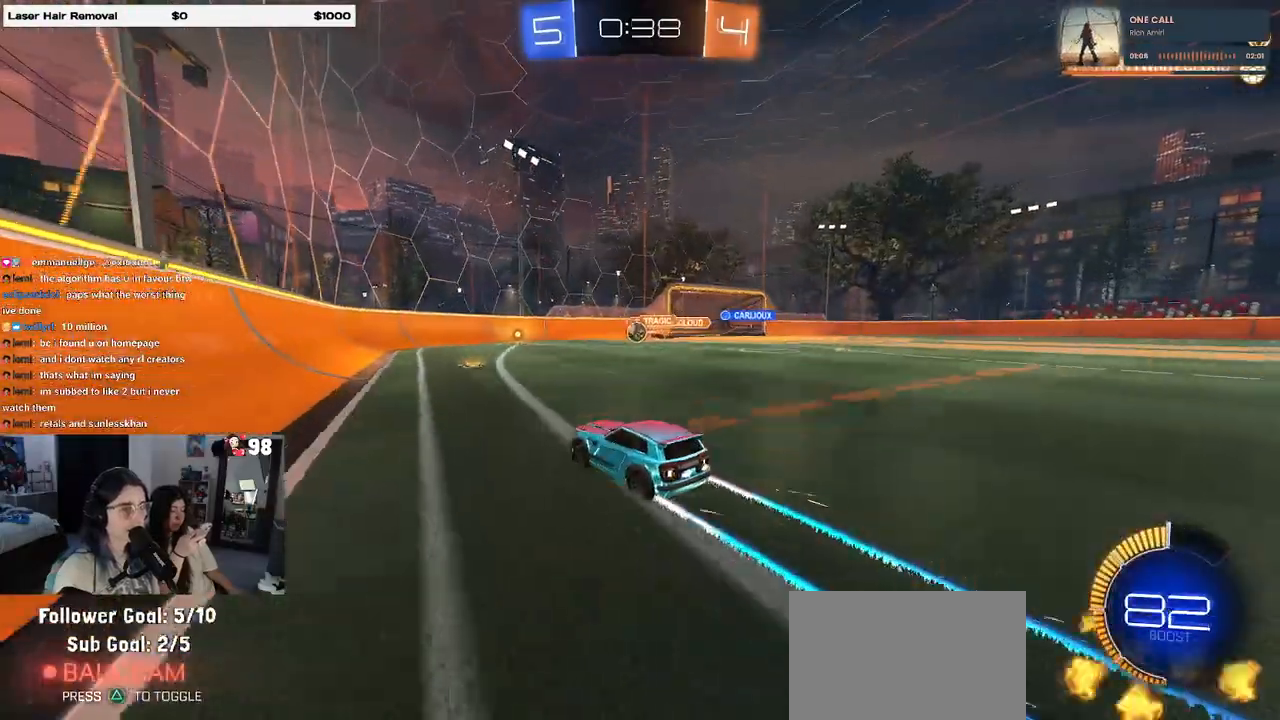
{"buttons": ["R2"], "left_stick": "center", "right_stick": "center", "events": [[167, "left_stick", "left"], [333, "left_stick", "center"]]}
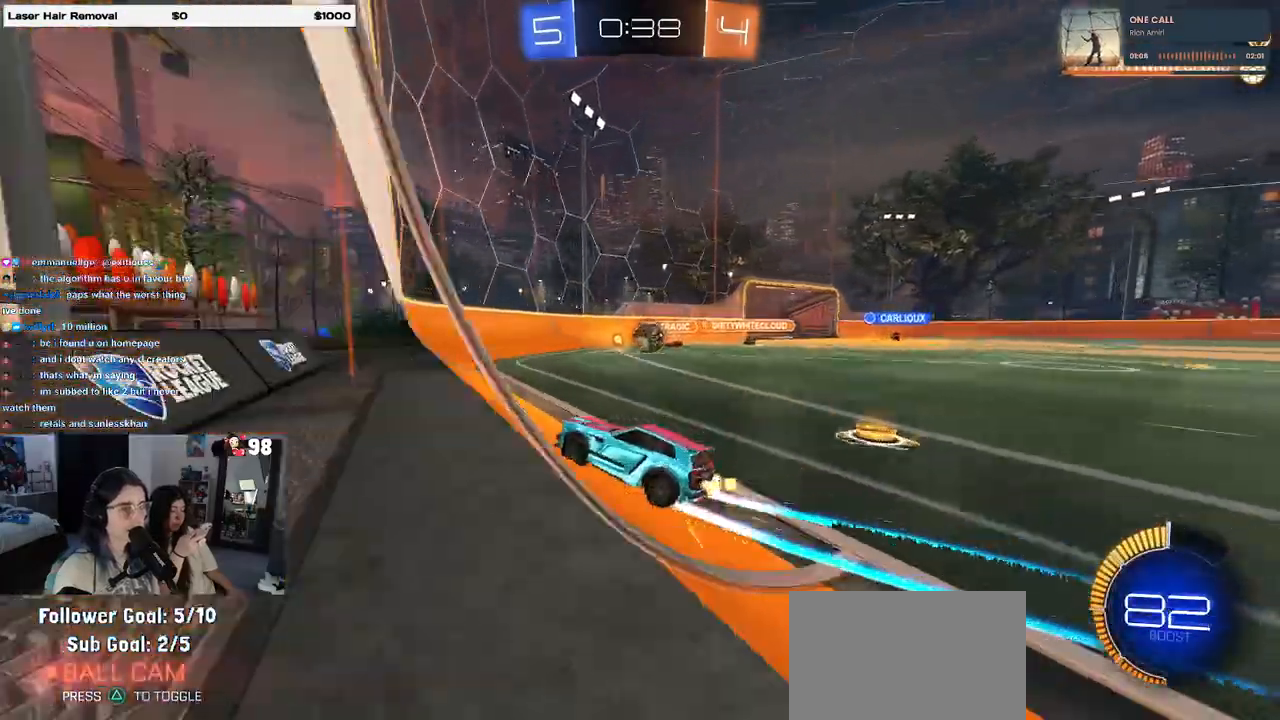
{"buttons": ["L2", "R2"], "left_stick": "left", "right_stick": "center", "events": [[33, "left_stick", "right"], [183, "left_stick", "center"], [217, "R2", "up"], [250, "L2", "down"], [400, "left_stick", "left"], [433, "R2", "down"]]}
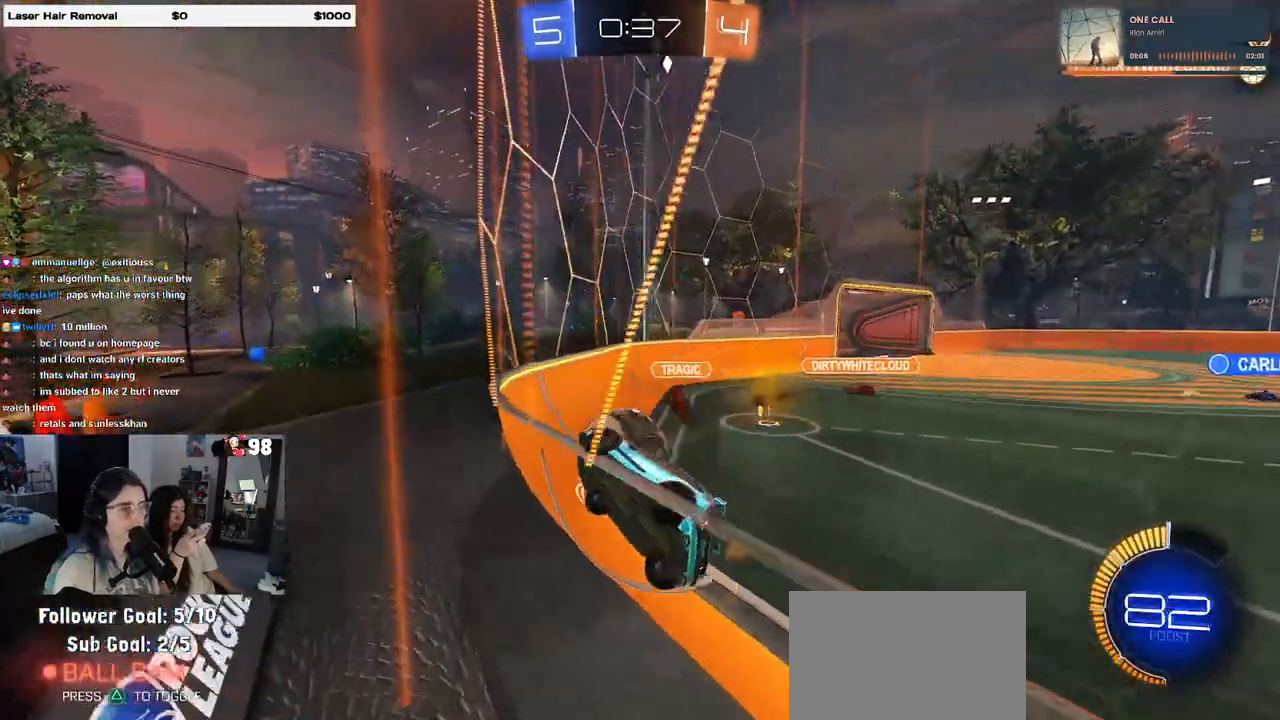
{"buttons": ["R2"], "left_stick": "center", "right_stick": "center", "events": [[100, "left_stick", "down-right"], [200, "L2", "up"], [317, "left_stick", "right"], [417, "left_stick", "center"]]}
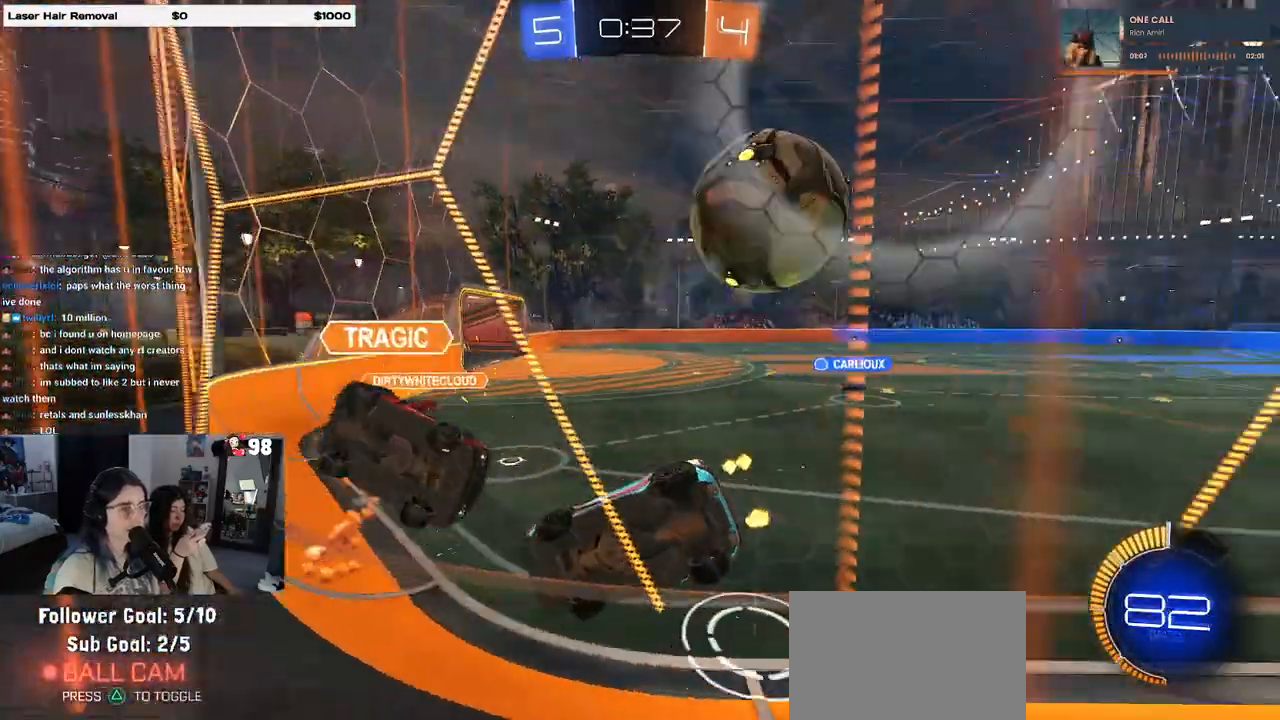
{"buttons": ["R2"], "left_stick": "center", "right_stick": "center", "events": [[100, "left_stick", "right"], [500, "left_stick", "center"]]}
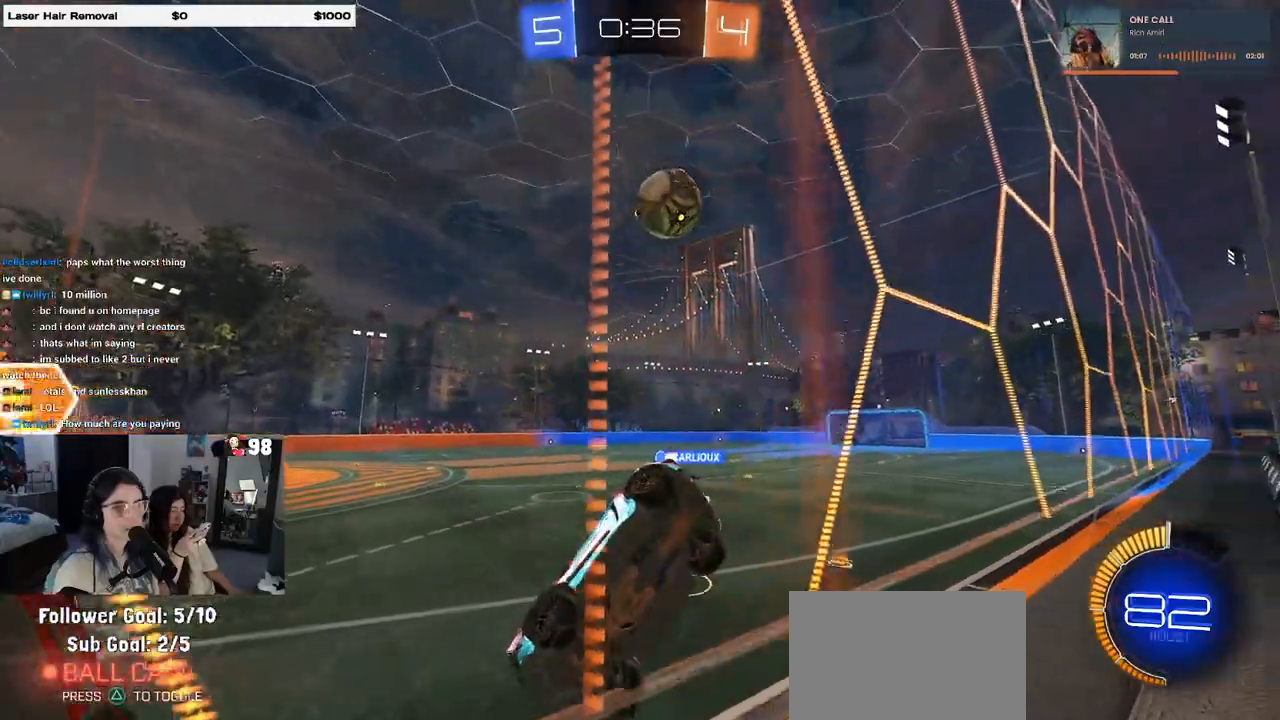
{"buttons": ["R1", "R2"], "left_stick": "down-right", "right_stick": "center", "events": [[117, "R1", "down"], [117, "left_stick", "down-right"]]}
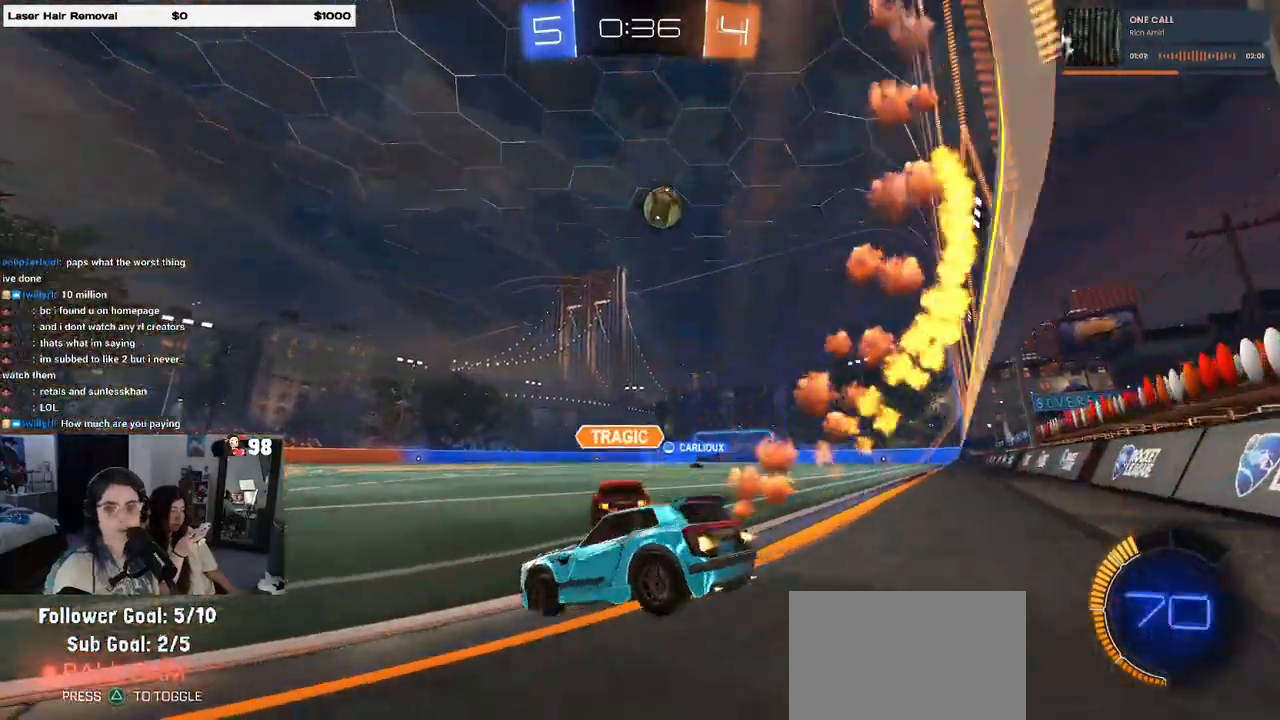
{"buttons": ["R1", "R2"], "left_stick": "down-right", "right_stick": "center", "events": []}
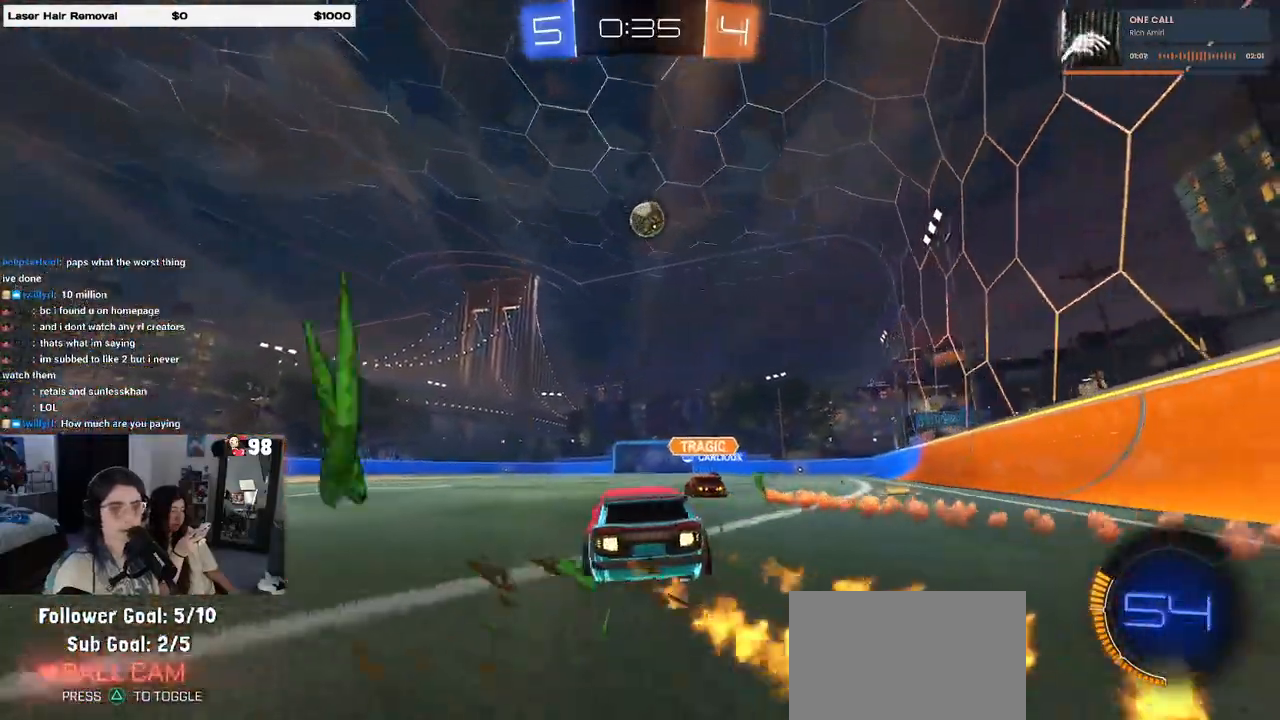
{"buttons": ["R1", "R2"], "left_stick": "left", "right_stick": "center", "events": [[67, "left_stick", "center"], [217, "left_stick", "right"], [333, "left_stick", "center"], [383, "left_stick", "left"]]}
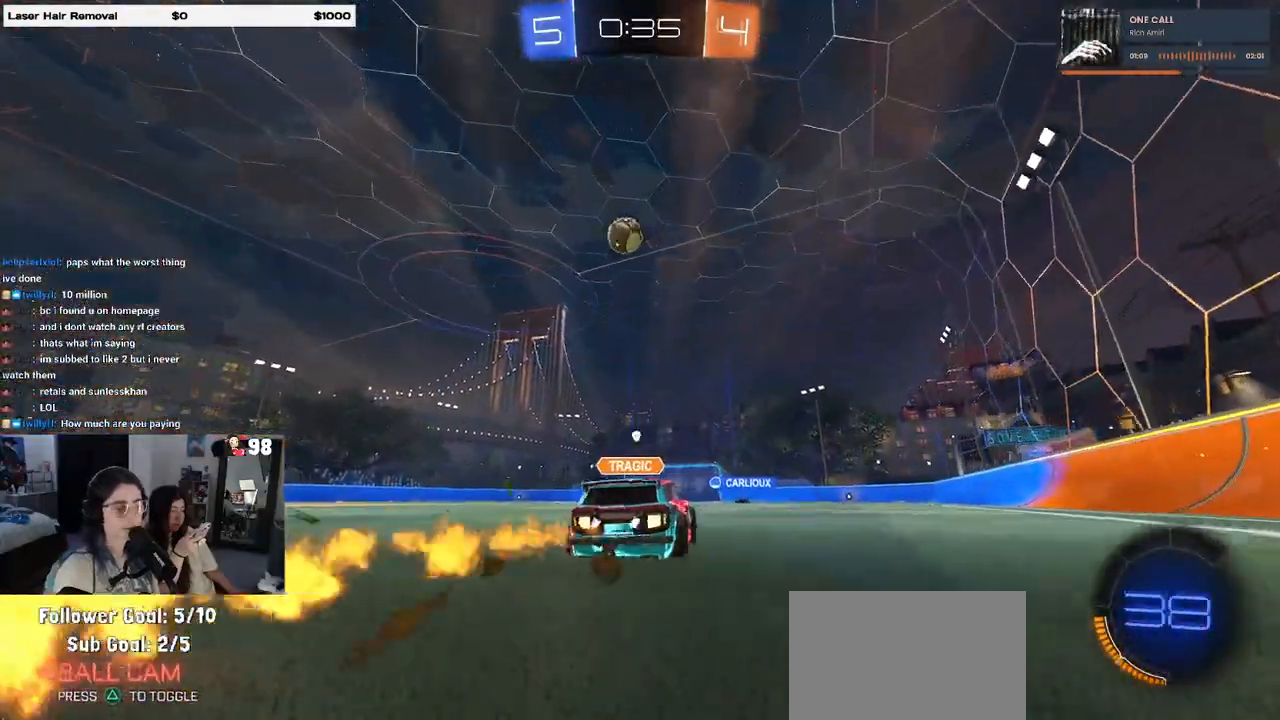
{"buttons": ["R2"], "left_stick": "center", "right_stick": "center", "events": [[17, "TRIANGLE", "down"], [67, "left_stick", "center"], [117, "TRIANGLE", "up"], [267, "left_stick", "left"], [367, "left_stick", "center"], [483, "R1", "up"]]}
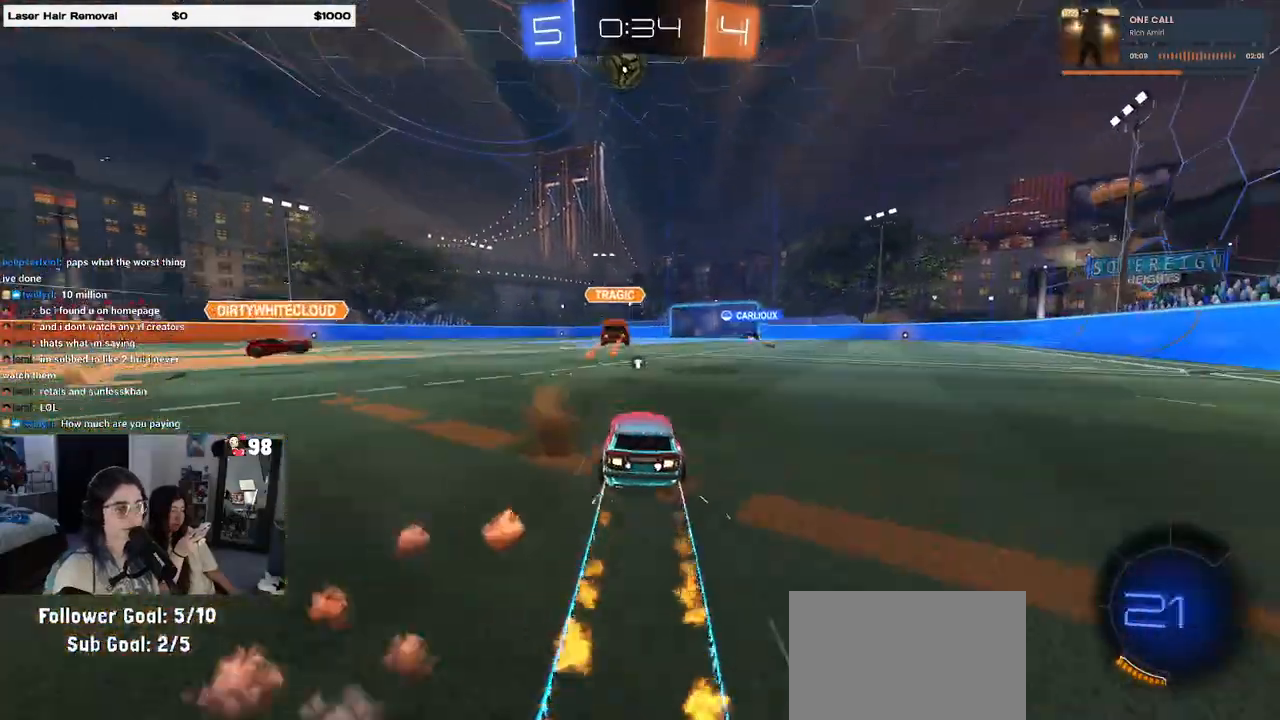
{"buttons": ["R2"], "left_stick": "right", "right_stick": "center", "events": [[33, "left_stick", "left"], [133, "left_stick", "center"], [217, "left_stick", "right"], [333, "TRIANGLE", "down"], [467, "TRIANGLE", "up"]]}
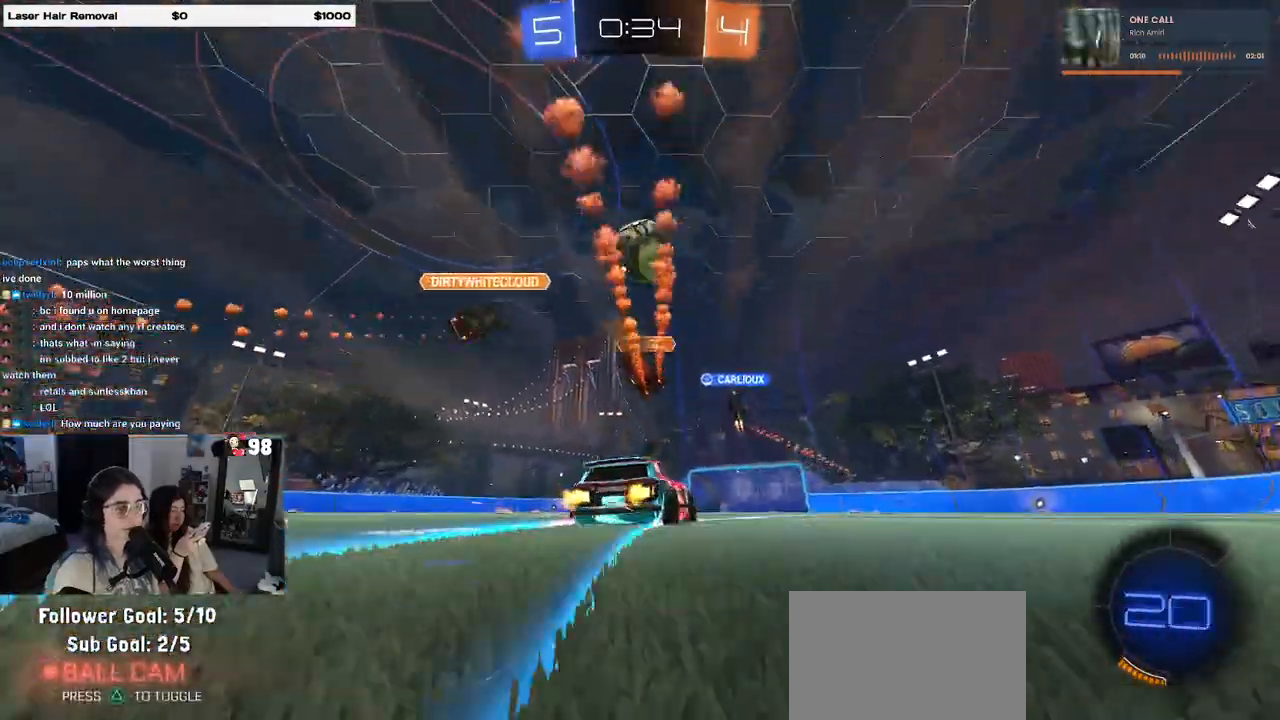
{"buttons": ["R2"], "left_stick": "left", "right_stick": "center", "events": [[100, "left_stick", "center"], [317, "left_stick", "left"]]}
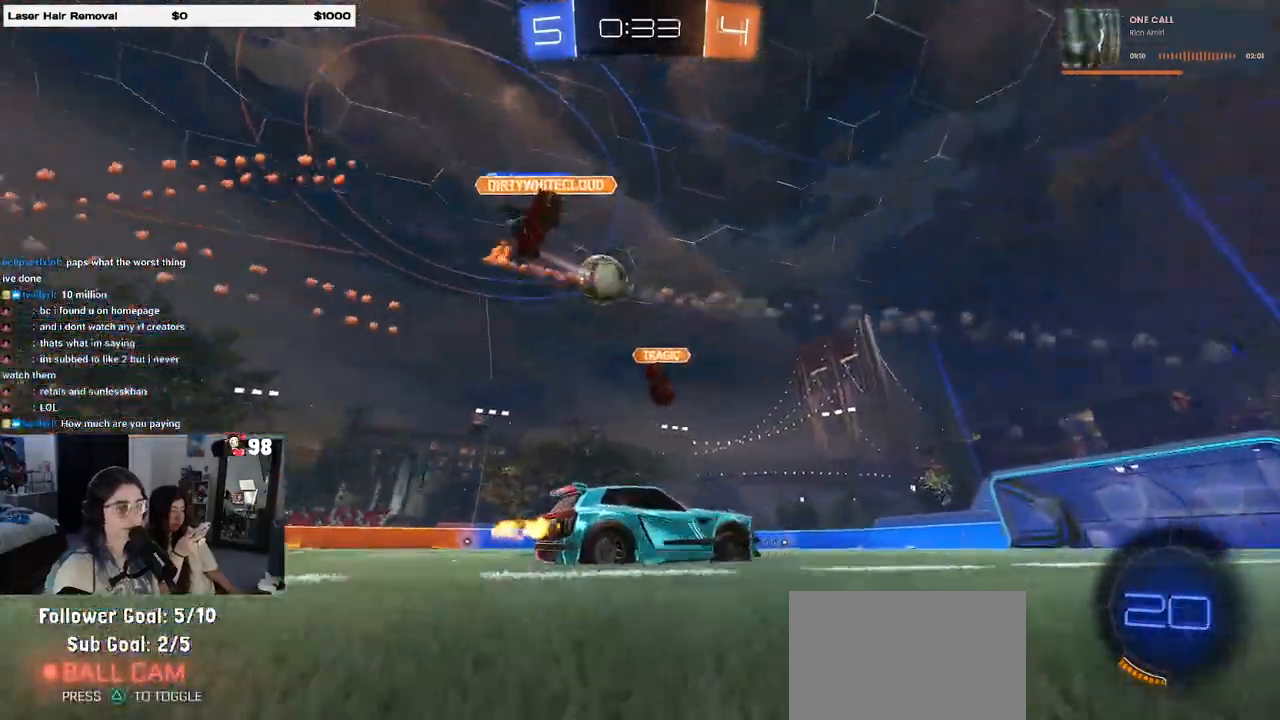
{"buttons": ["R2"], "left_stick": "left", "right_stick": "center", "events": [[67, "left_stick", "center"], [383, "left_stick", "left"]]}
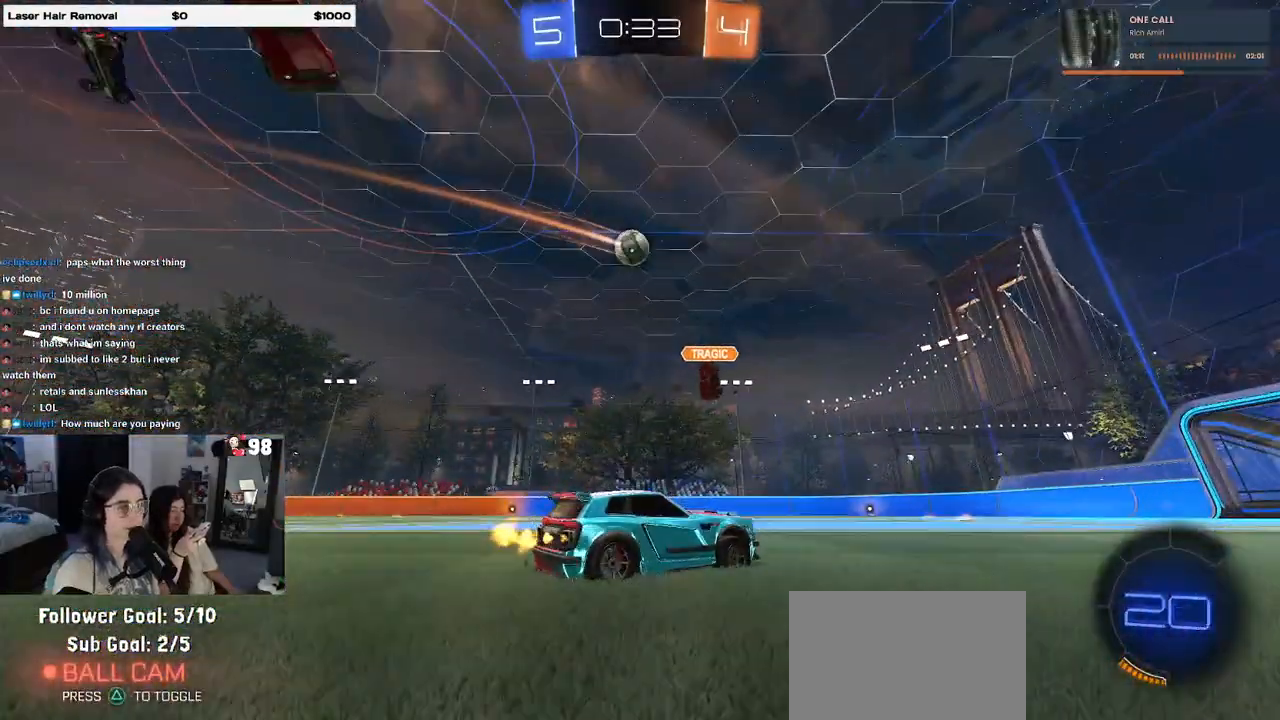
{"buttons": ["R2"], "left_stick": "center", "right_stick": "center", "events": [[33, "left_stick", "center"], [150, "left_stick", "left"], [300, "left_stick", "center"]]}
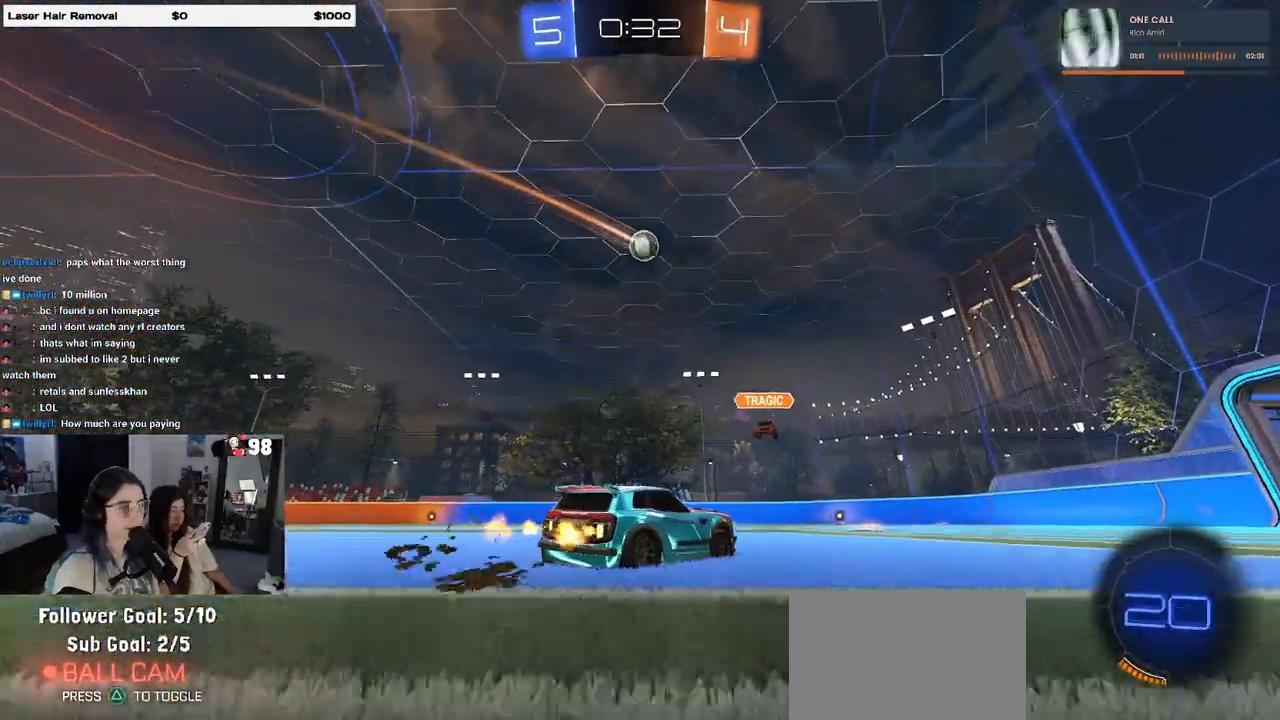
{"buttons": ["R2"], "left_stick": "center", "right_stick": "center", "events": [[100, "left_stick", "left"], [250, "left_stick", "center"]]}
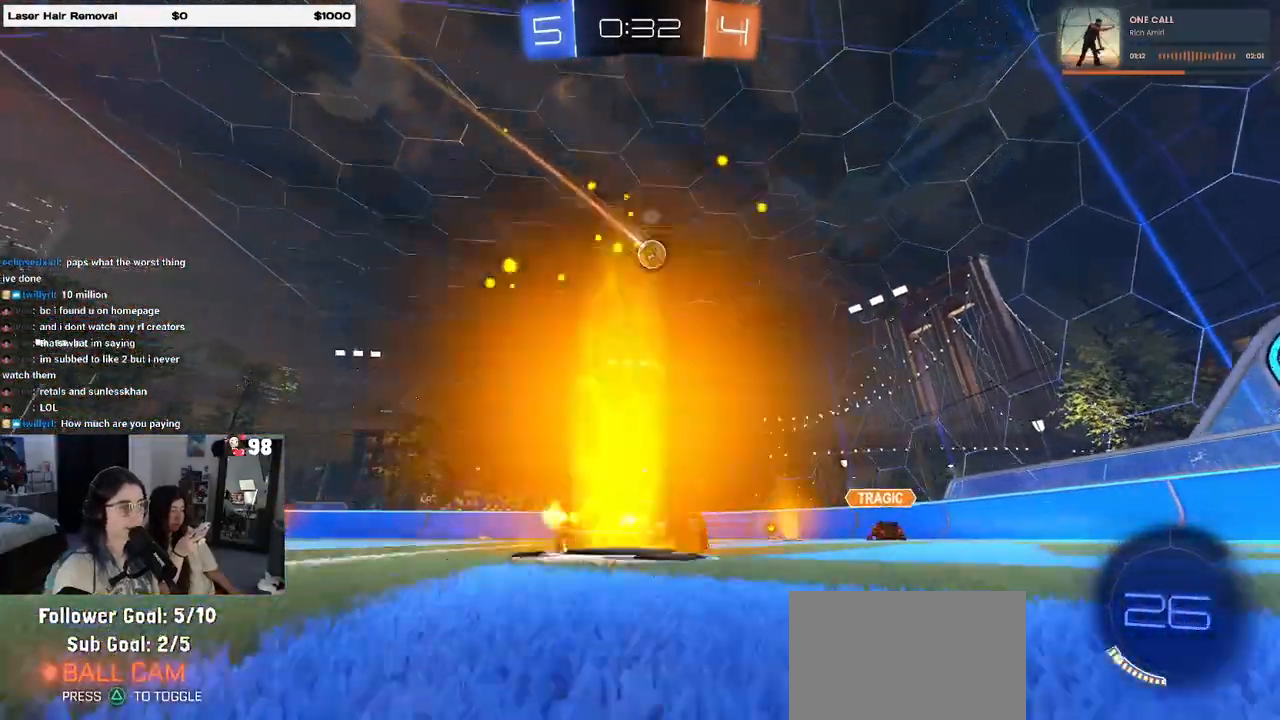
{"buttons": ["R2"], "left_stick": "right", "right_stick": "center", "events": [[83, "left_stick", "right"]]}
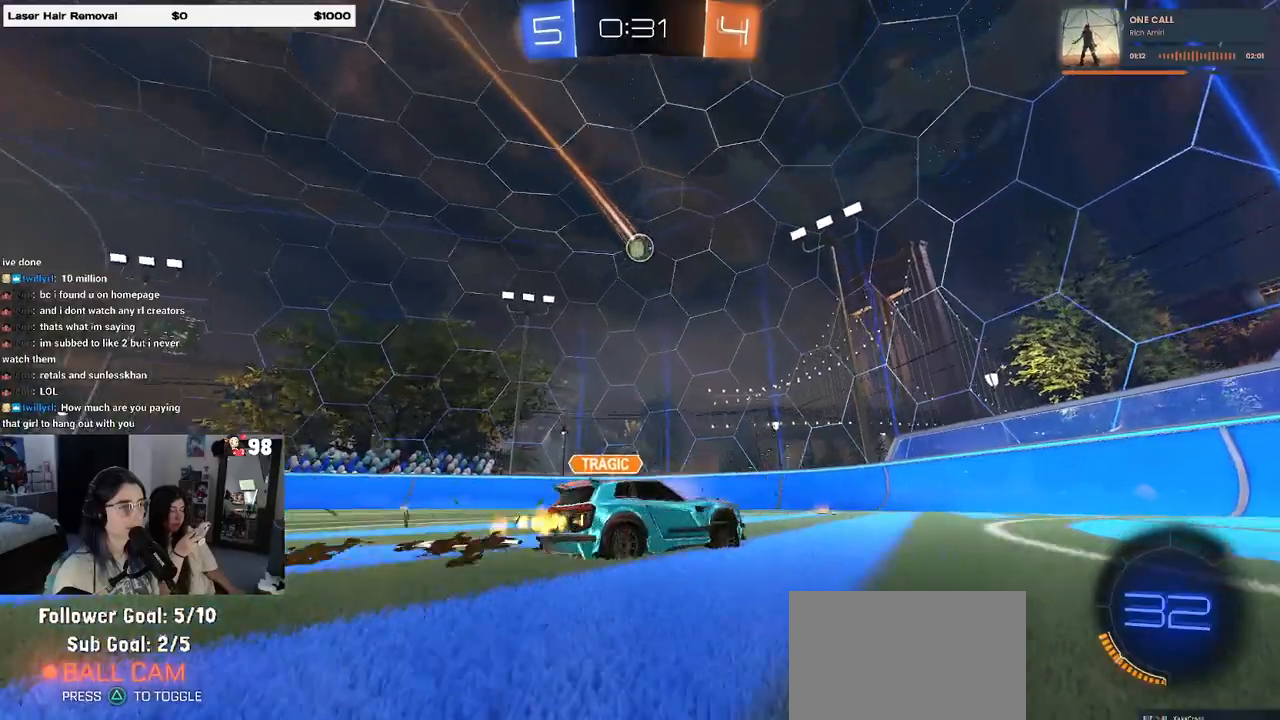
{"buttons": ["R2"], "left_stick": "left", "right_stick": "center", "events": [[67, "left_stick", "left"], [100, "SQUARE", "down"], [317, "SQUARE", "up"]]}
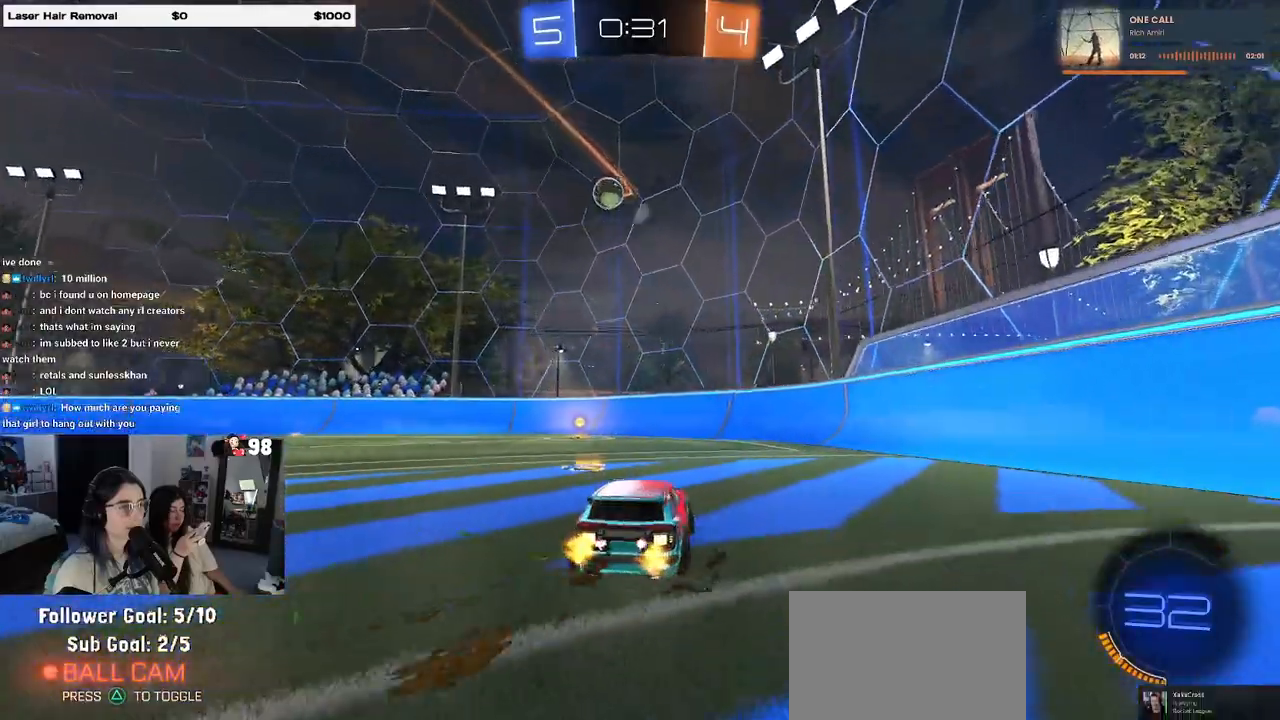
{"buttons": ["CROSS", "R1", "R2"], "left_stick": "down-right", "right_stick": "center", "events": [[250, "R1", "down"], [417, "left_stick", "down"], [433, "CROSS", "down"], [483, "left_stick", "down-right"]]}
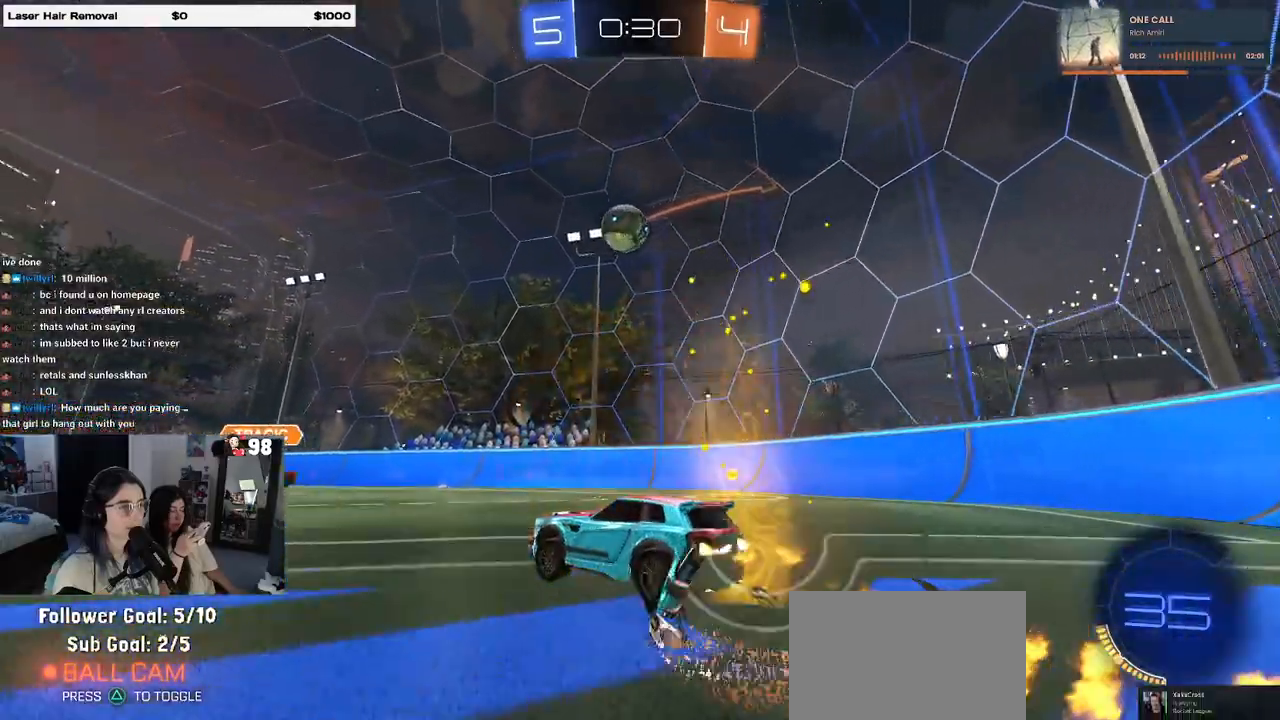
{"buttons": ["CROSS", "R1", "R2"], "left_stick": "left", "right_stick": "center", "events": [[133, "CROSS", "up"], [317, "left_stick", "center"], [333, "CROSS", "down"], [500, "left_stick", "left"]]}
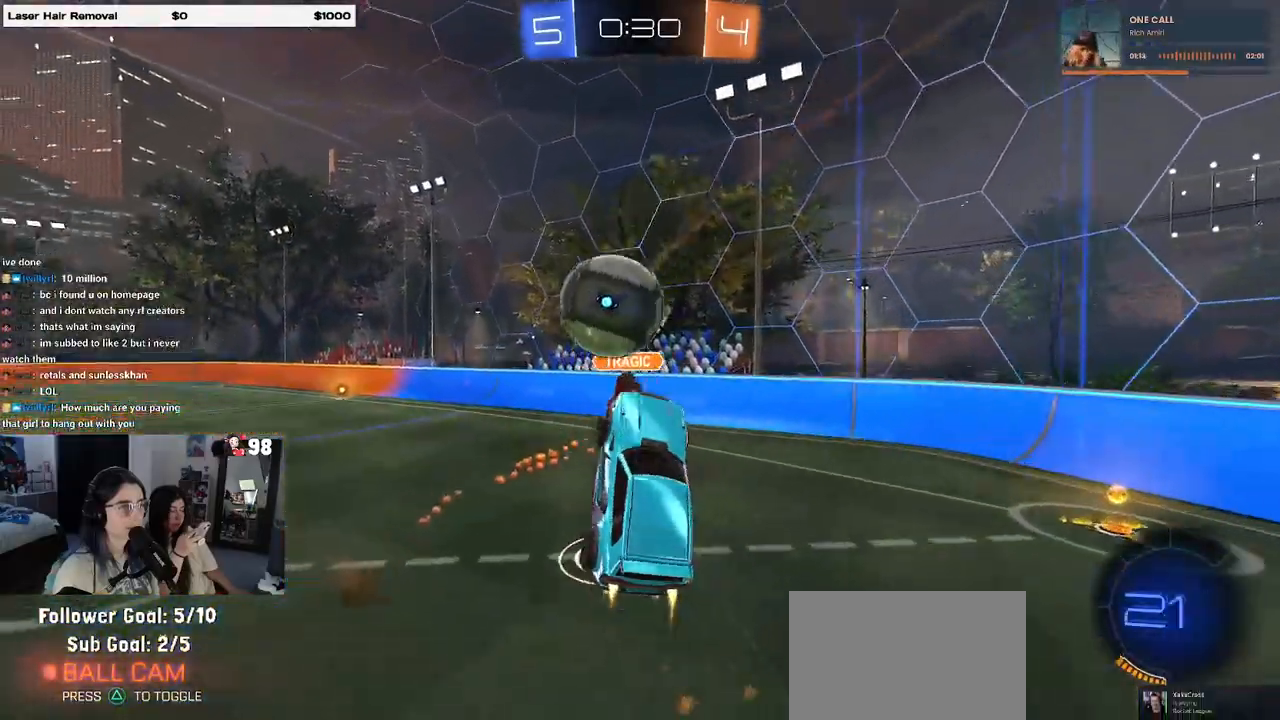
{"buttons": ["R2"], "left_stick": "down-right", "right_stick": "center", "events": [[17, "left_stick", "down-left"], [33, "L1", "down"], [50, "CROSS", "up"], [150, "R1", "up"], [317, "left_stick", "down"], [450, "left_stick", "down-right"], [483, "L1", "up"]]}
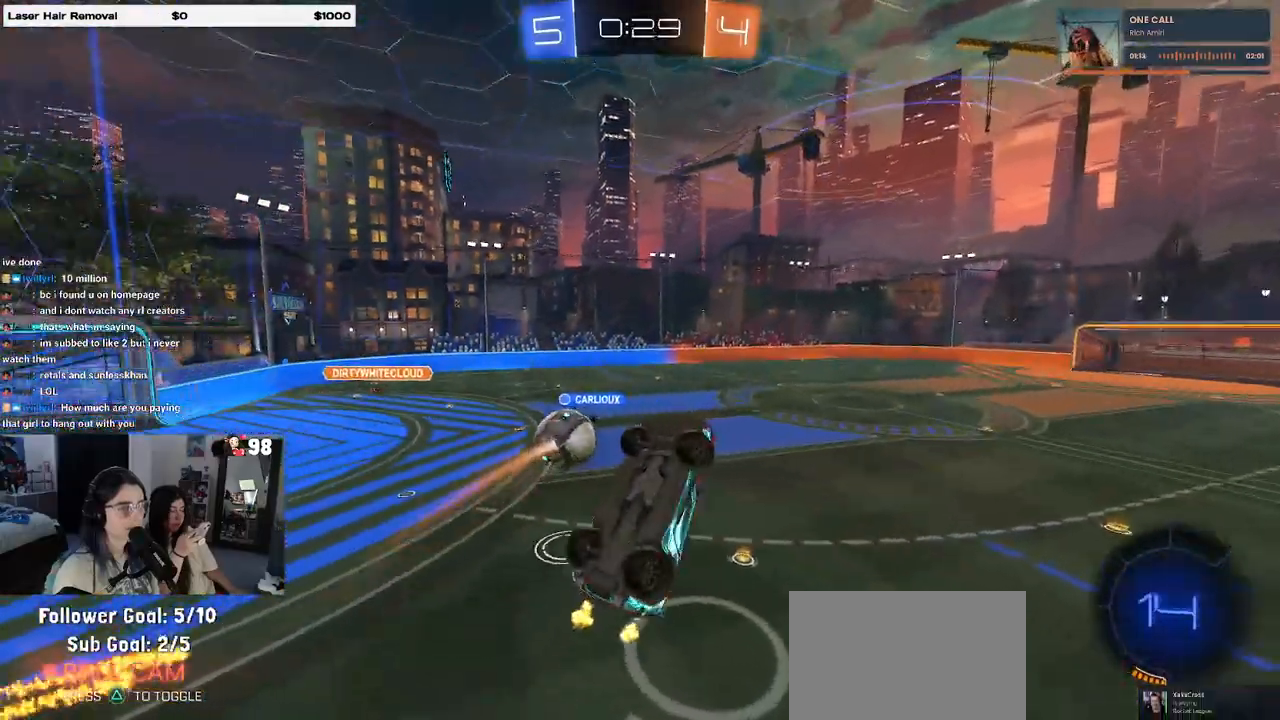
{"buttons": ["SQUARE", "R2"], "left_stick": "right", "right_stick": "center", "events": [[200, "SQUARE", "down"], [300, "left_stick", "right"]]}